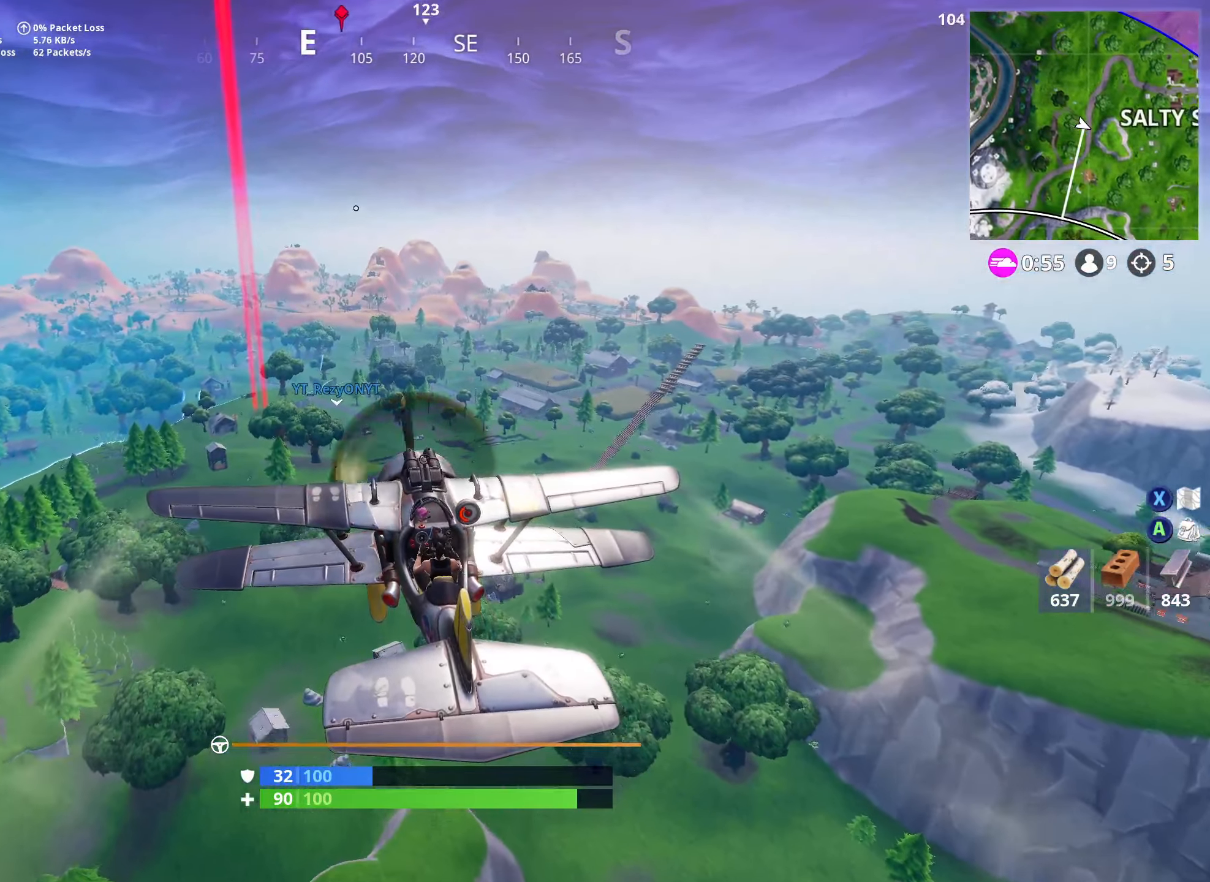
Gameplay with a controller (Xbox layout); each line is a JSON object with the inputs held at the frame after it. "events" lists button and stick changes between this image and that frame as [ms after this image, input, new state], when the widget could be followed in between.
{"buttons": ["A"], "left_stick": "center", "right_stick": "down", "events": [[284, "left_stick", "up-right"], [417, "left_stick", "center"]]}
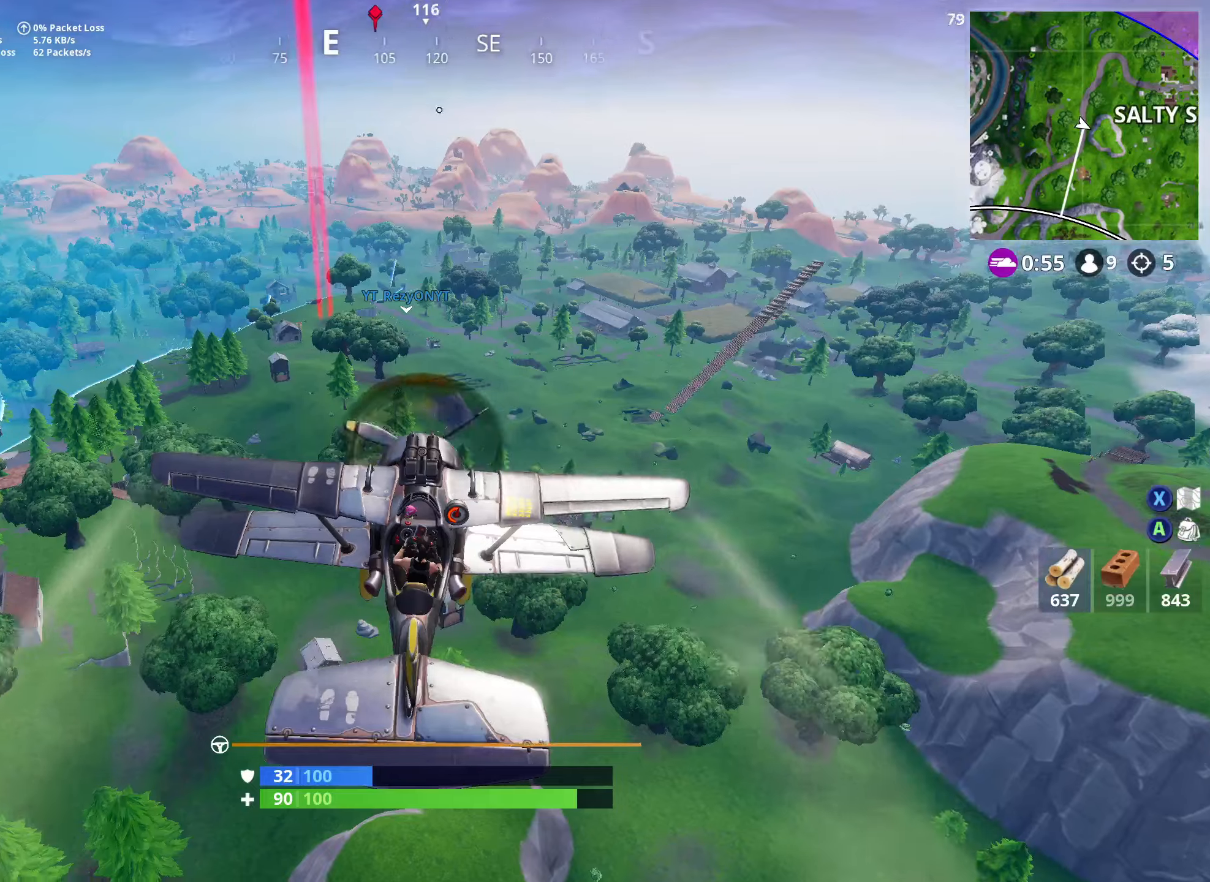
{"buttons": ["A"], "left_stick": "down-right", "right_stick": "down", "events": [[466, "left_stick", "down-right"]]}
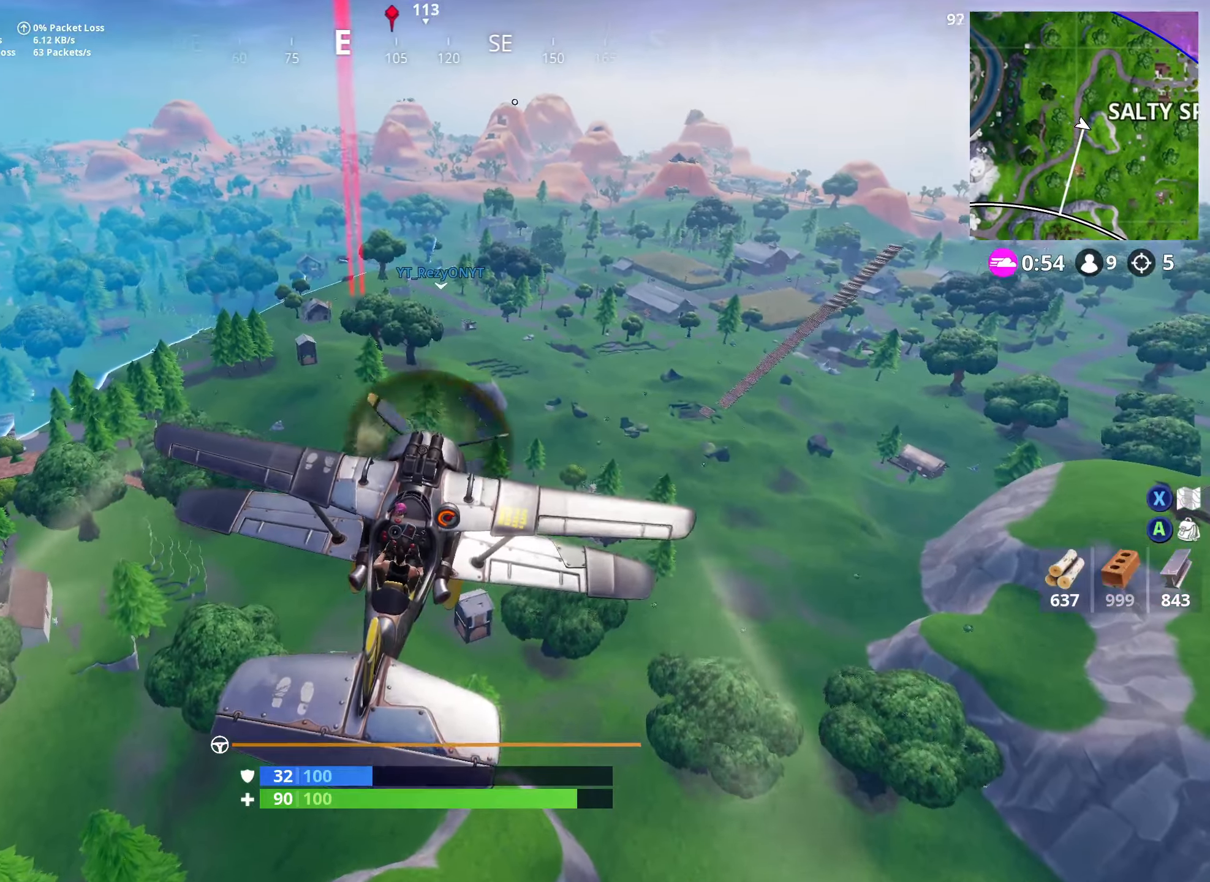
{"buttons": ["A"], "left_stick": "center", "right_stick": "down", "events": [[83, "left_stick", "center"]]}
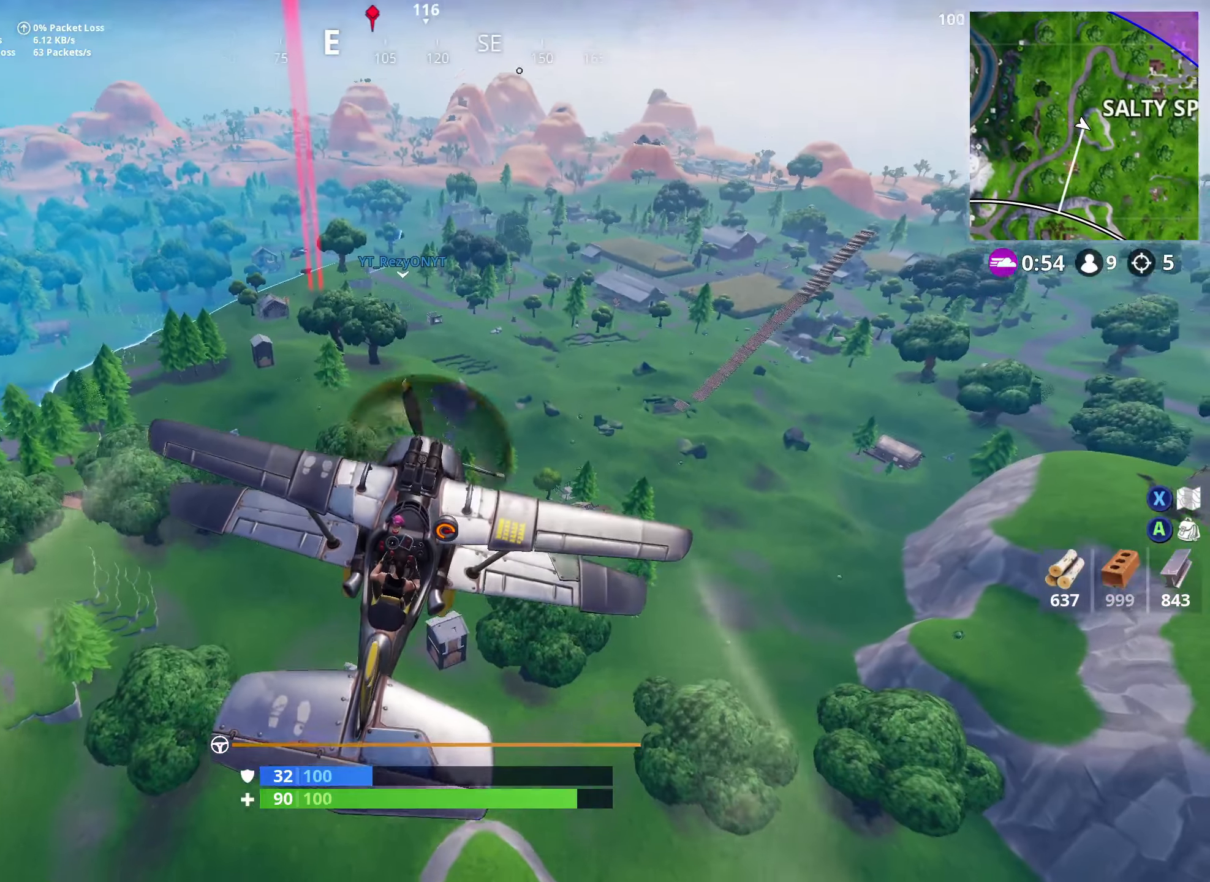
{"buttons": ["A"], "left_stick": "center", "right_stick": "down", "events": [[350, "left_stick", "right"], [483, "left_stick", "center"]]}
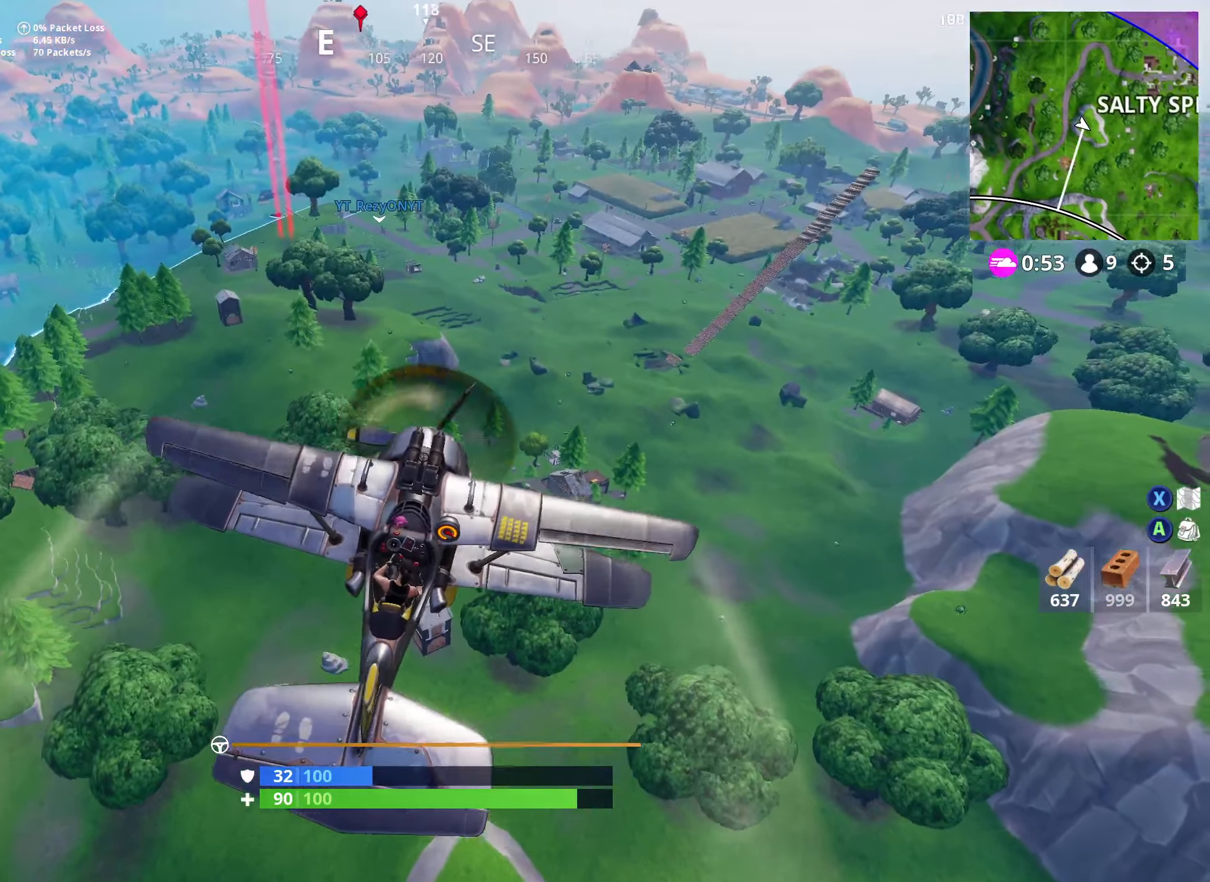
{"buttons": ["A"], "left_stick": "center", "right_stick": "down", "events": []}
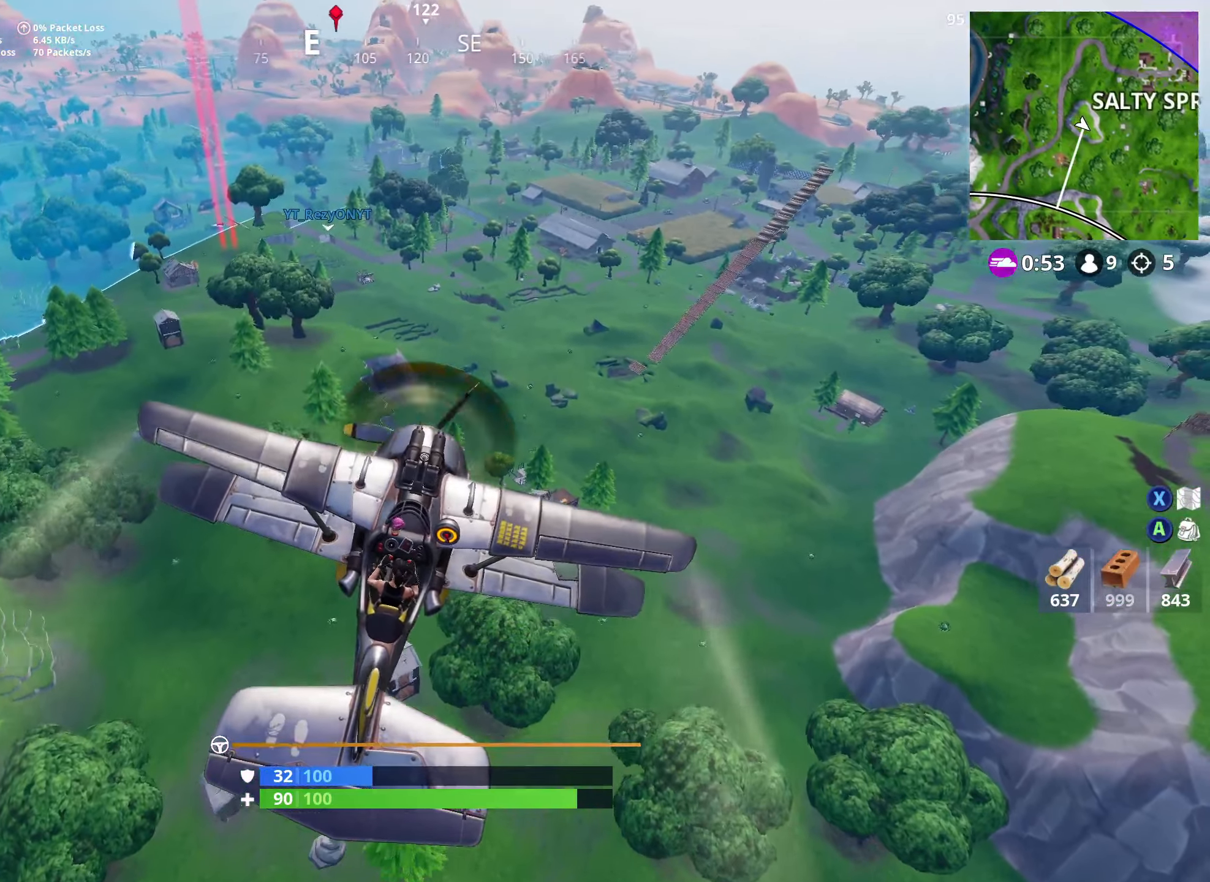
{"buttons": ["A"], "left_stick": "center", "right_stick": "down", "events": [[33, "left_stick", "right"], [133, "left_stick", "center"], [300, "left_stick", "right"], [433, "left_stick", "center"]]}
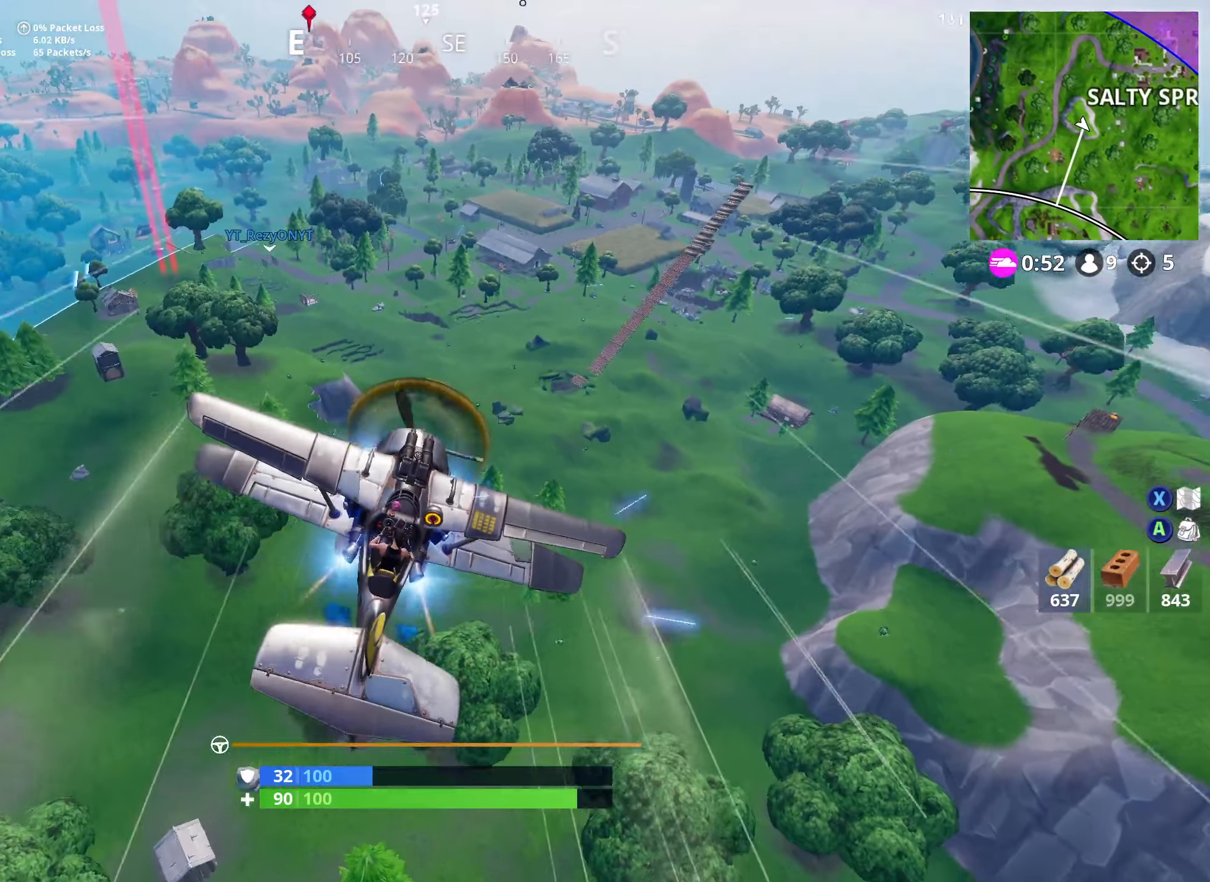
{"buttons": ["A"], "left_stick": "down-left", "right_stick": "down", "events": [[50, "left_stick", "right"], [383, "left_stick", "center"], [466, "left_stick", "down-left"]]}
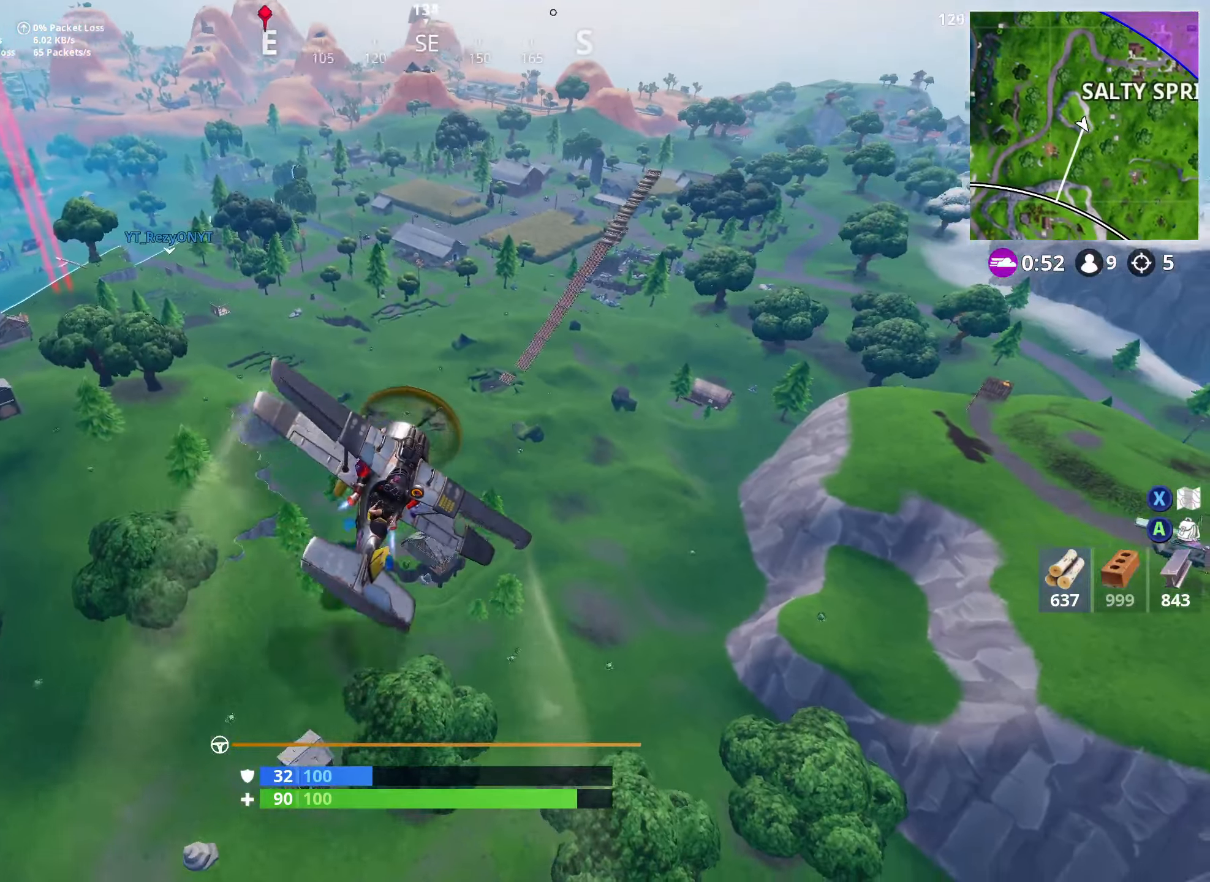
{"buttons": ["A"], "left_stick": "left", "right_stick": "down", "events": [[200, "left_stick", "center"], [366, "left_stick", "left"]]}
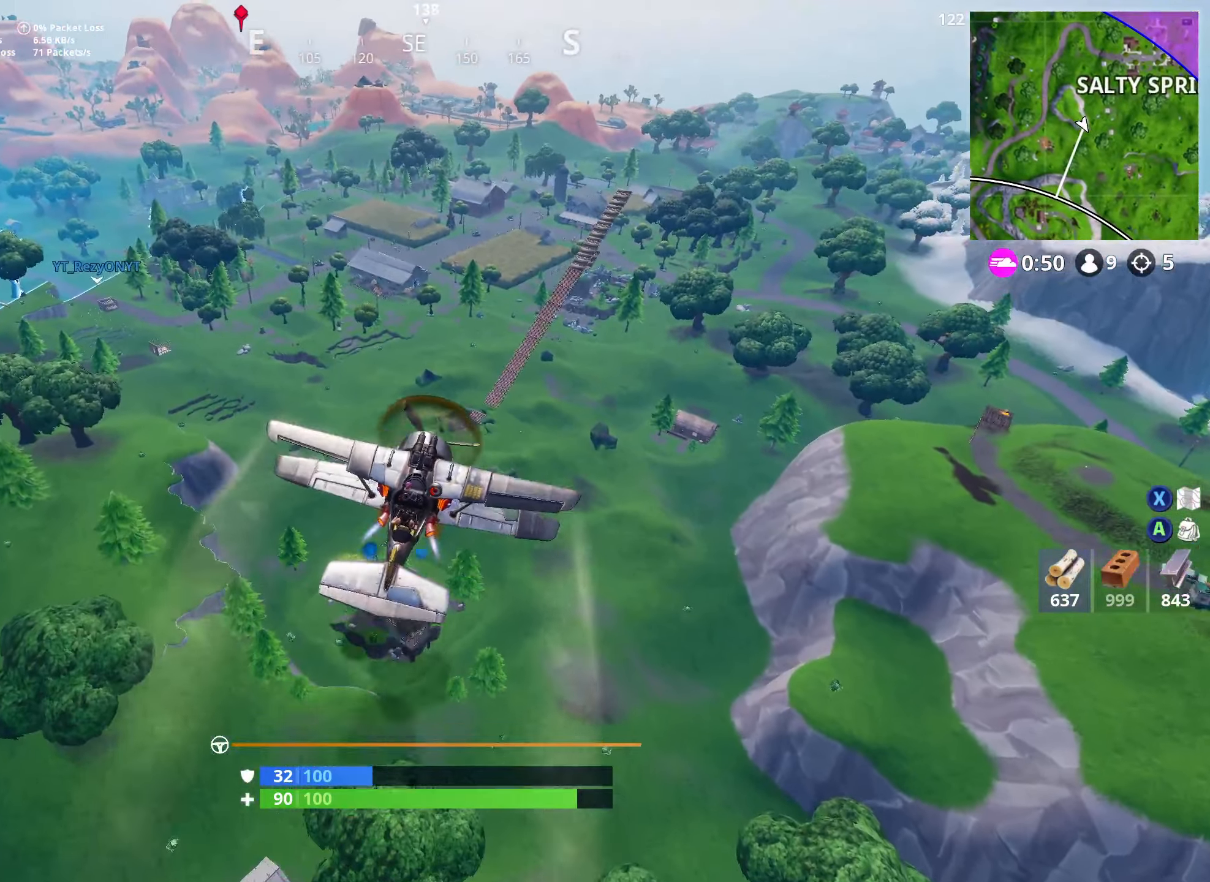
{"buttons": ["A"], "left_stick": "center", "right_stick": "down", "events": [[33, "left_stick", "center"], [200, "left_stick", "left"], [316, "left_stick", "up-left"], [500, "left_stick", "center"]]}
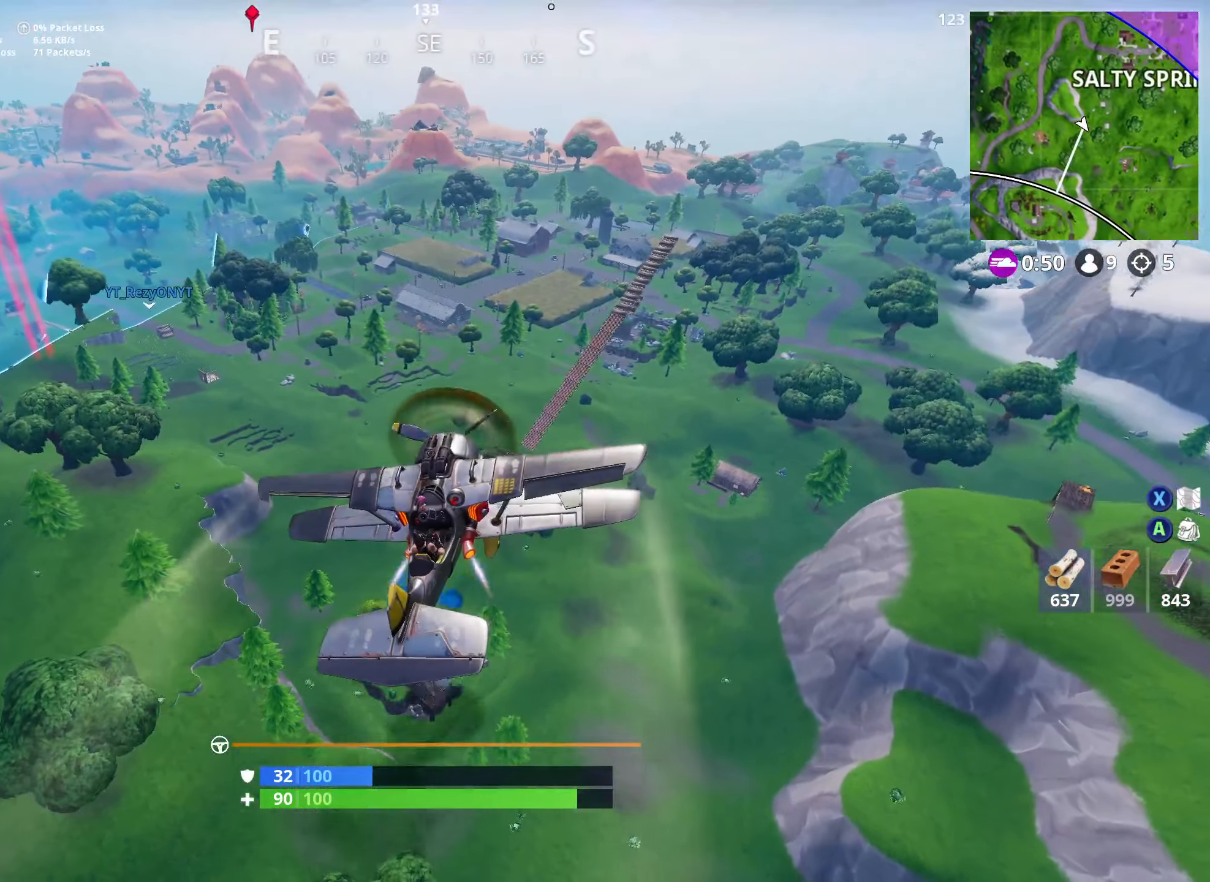
{"buttons": ["A"], "left_stick": "center", "right_stick": "down", "events": []}
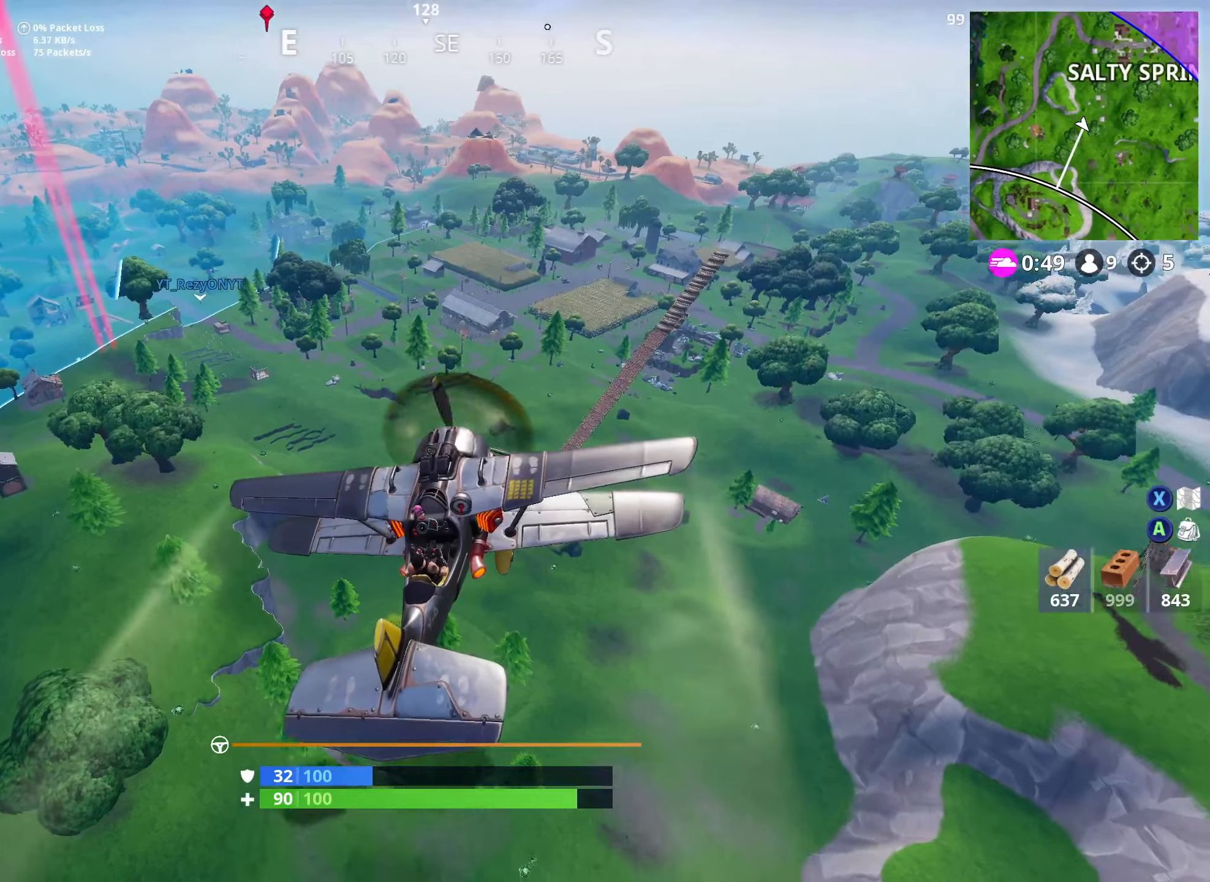
{"buttons": ["A"], "left_stick": "center", "right_stick": "down", "events": [[217, "left_stick", "left"], [417, "left_stick", "center"]]}
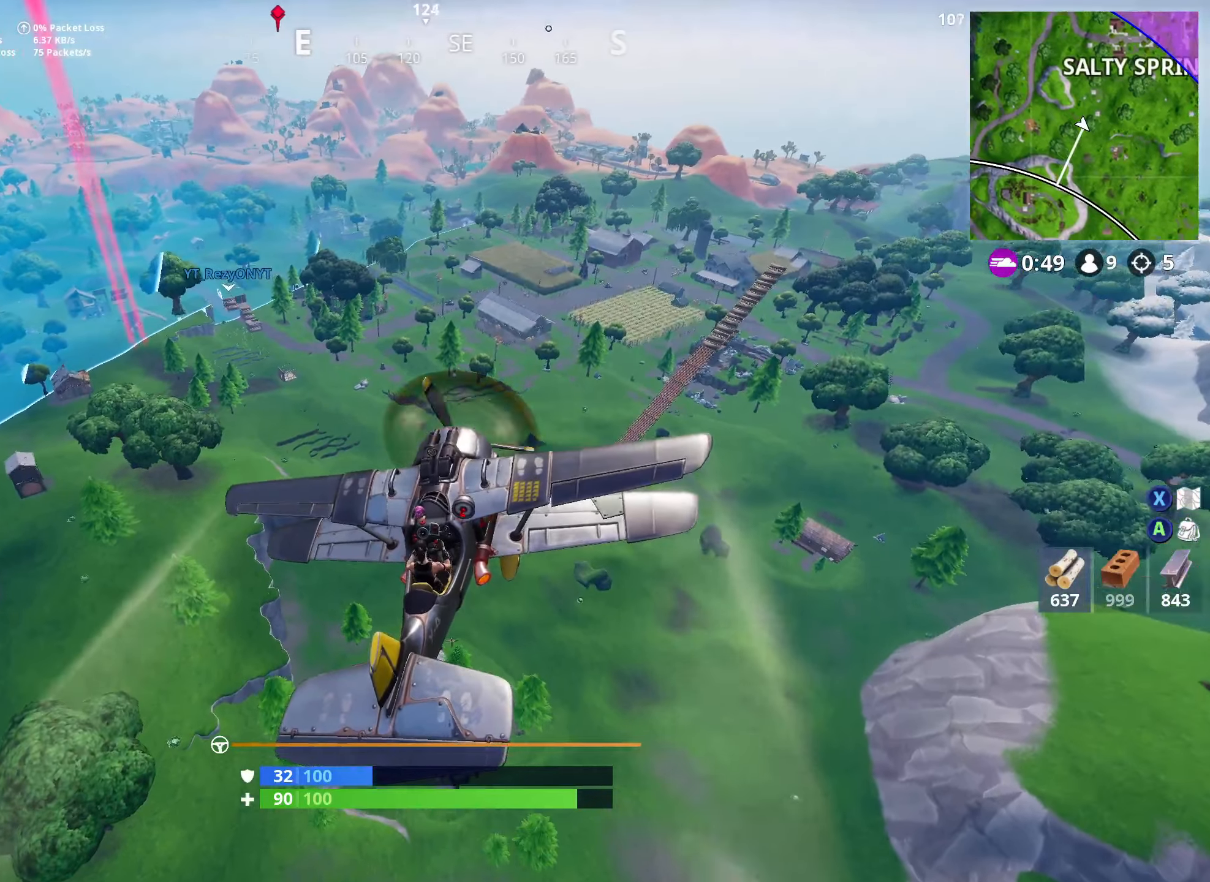
{"buttons": ["A"], "left_stick": "center", "right_stick": "down", "events": [[133, "left_stick", "left"], [317, "left_stick", "center"]]}
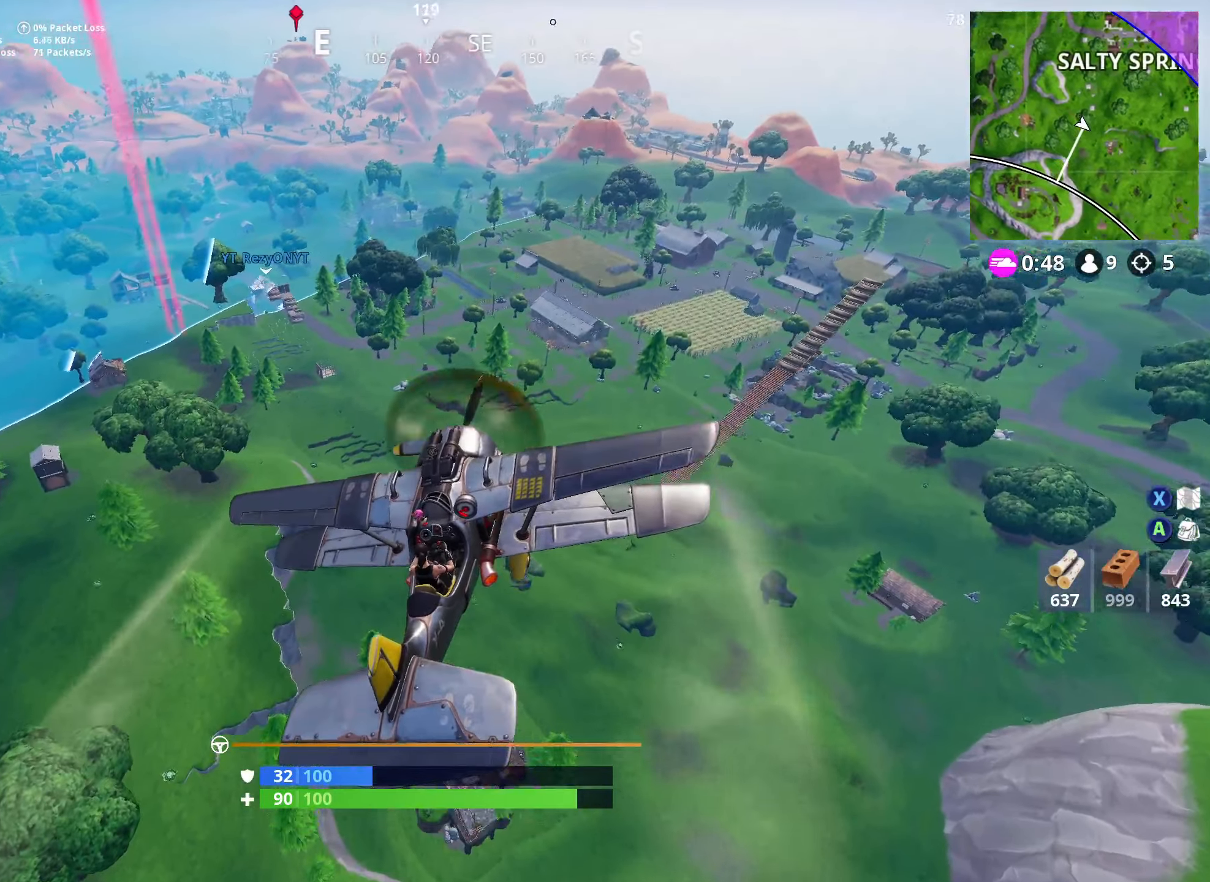
{"buttons": ["A"], "left_stick": "up-left", "right_stick": "center", "events": [[17, "right_stick", "center"], [67, "left_stick", "up-left"], [217, "A", "up"], [250, "A", "down"]]}
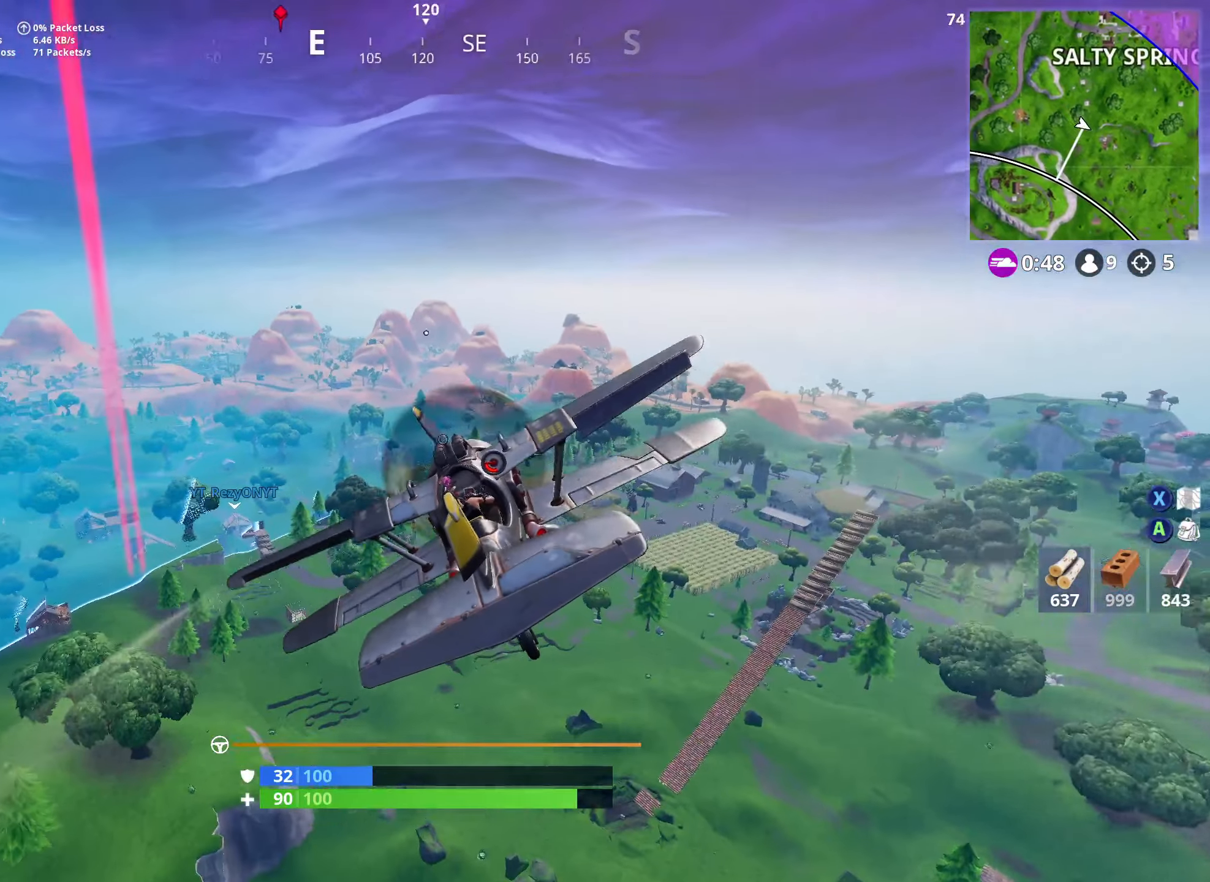
{"buttons": ["A"], "left_stick": "center", "right_stick": "center", "events": [[17, "left_stick", "center"], [333, "left_stick", "right"], [417, "left_stick", "center"]]}
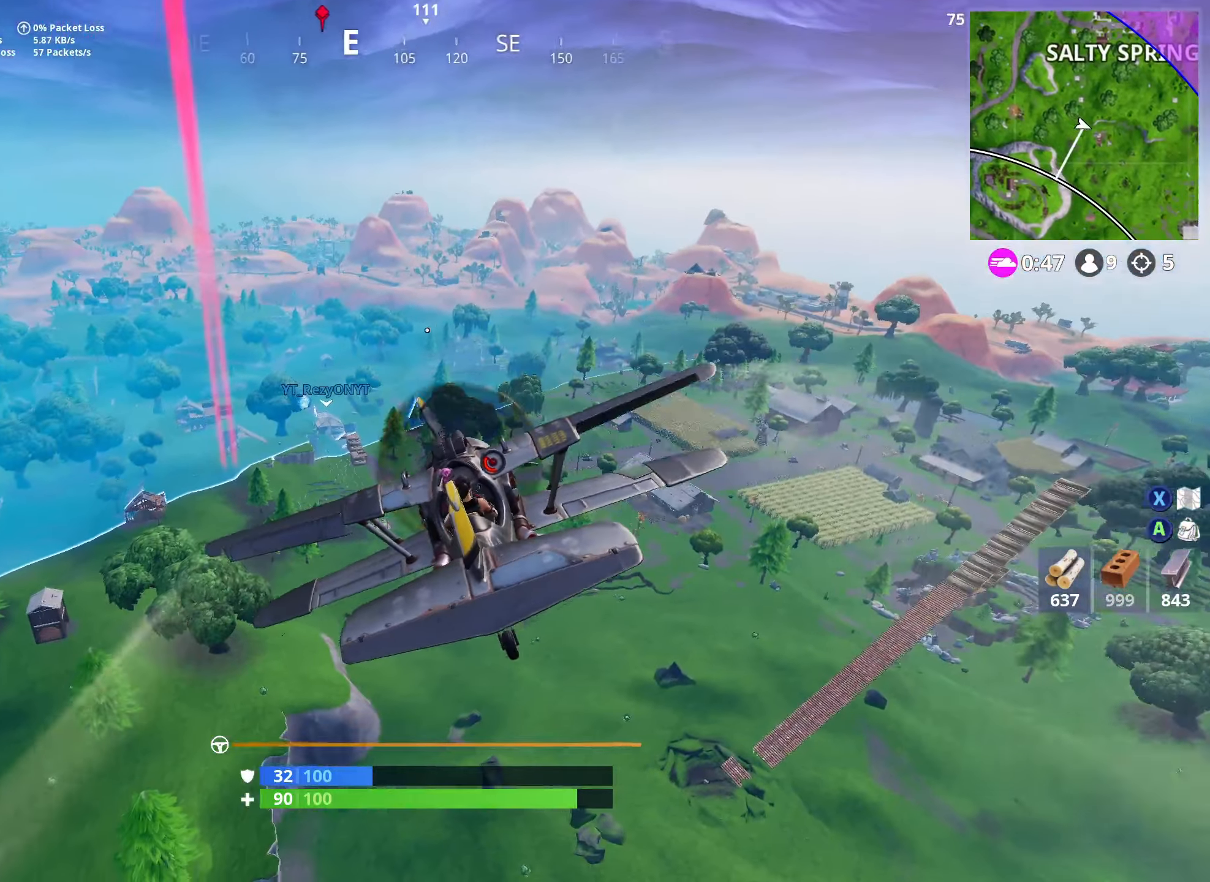
{"buttons": ["A"], "left_stick": "center", "right_stick": "center", "events": []}
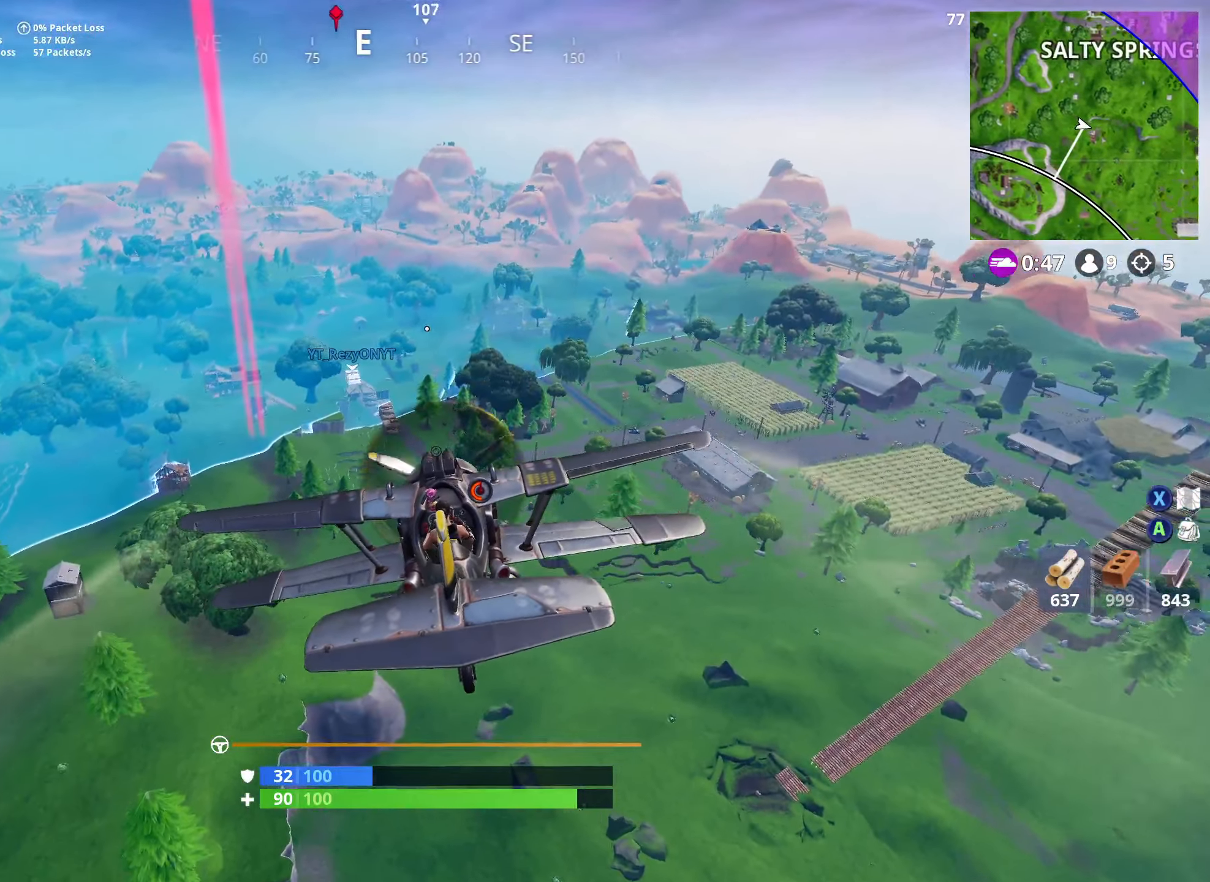
{"buttons": ["A"], "left_stick": "center", "right_stick": "center", "events": []}
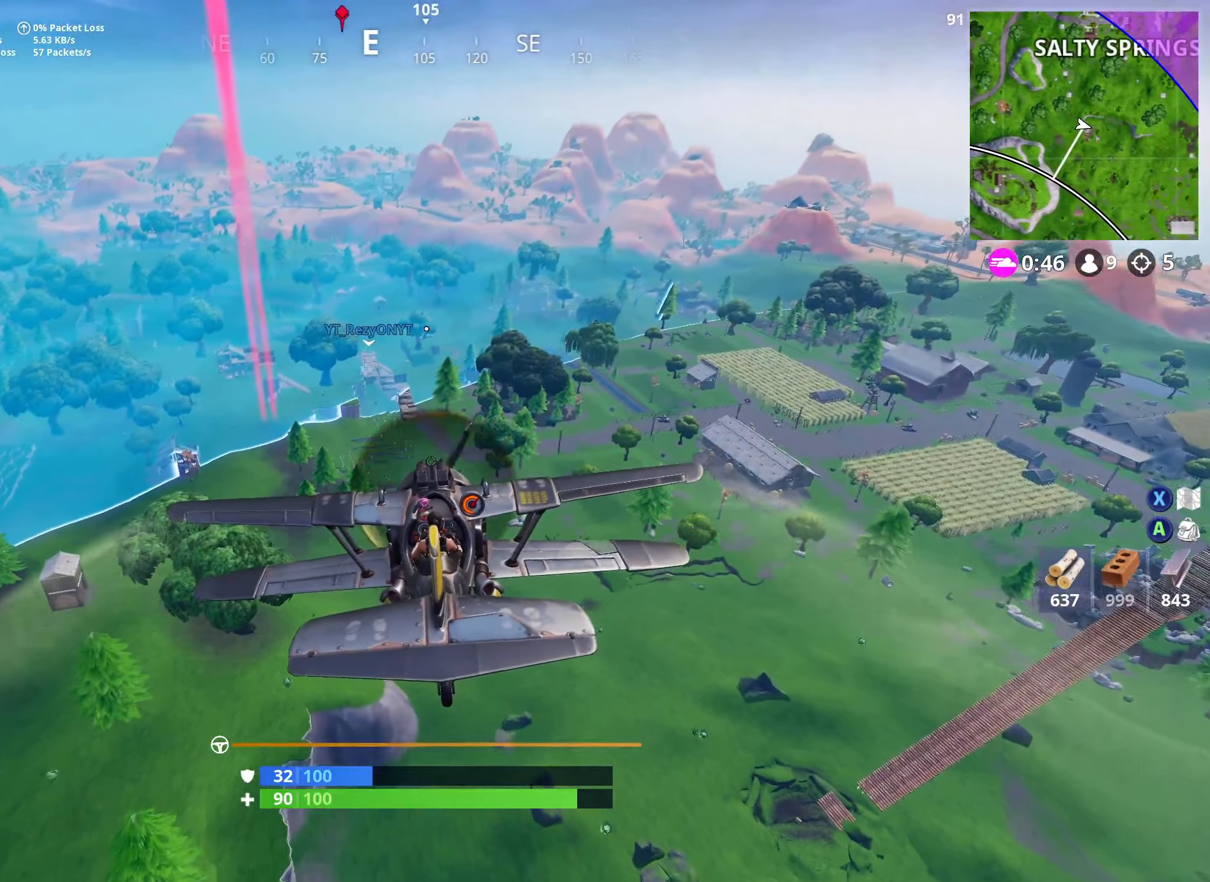
{"buttons": ["A"], "left_stick": "center", "right_stick": "center", "events": []}
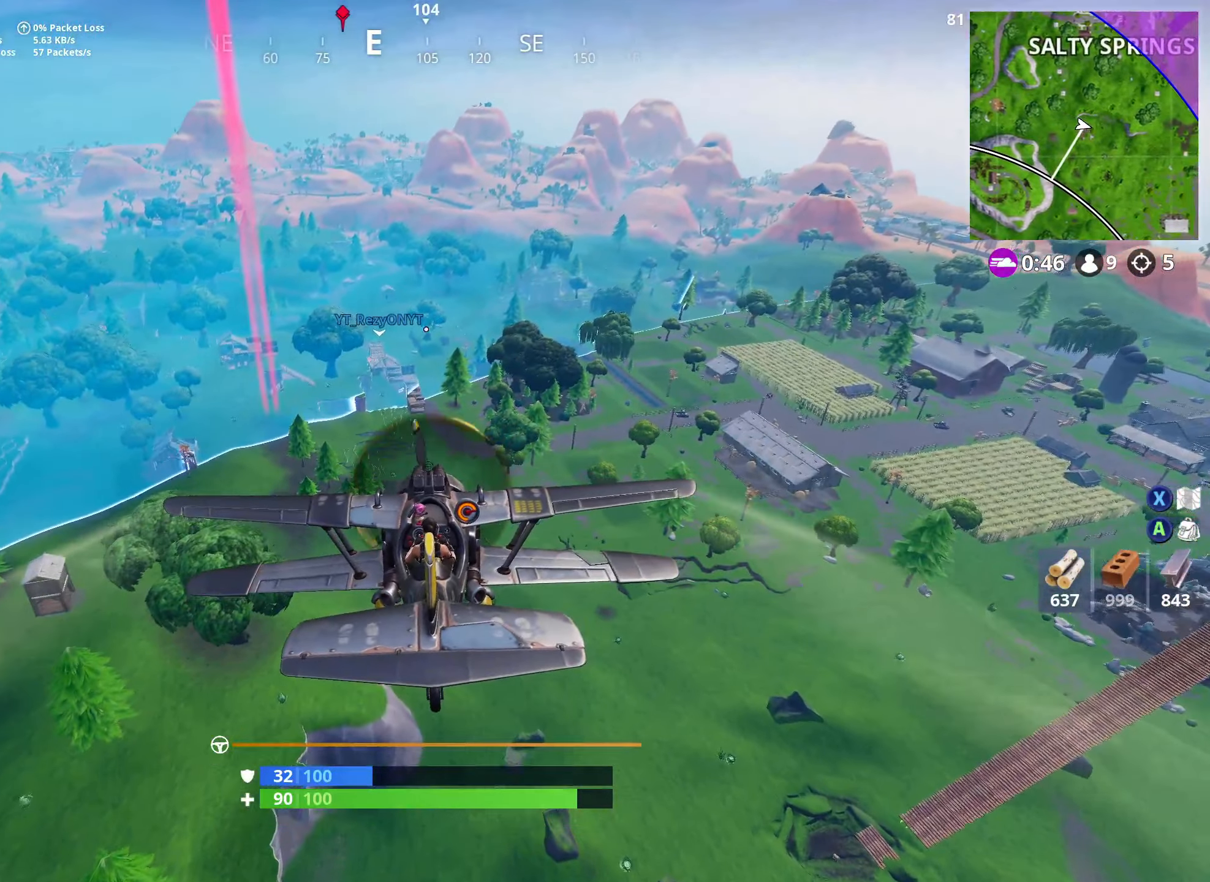
{"buttons": ["A"], "left_stick": "center", "right_stick": "center", "events": []}
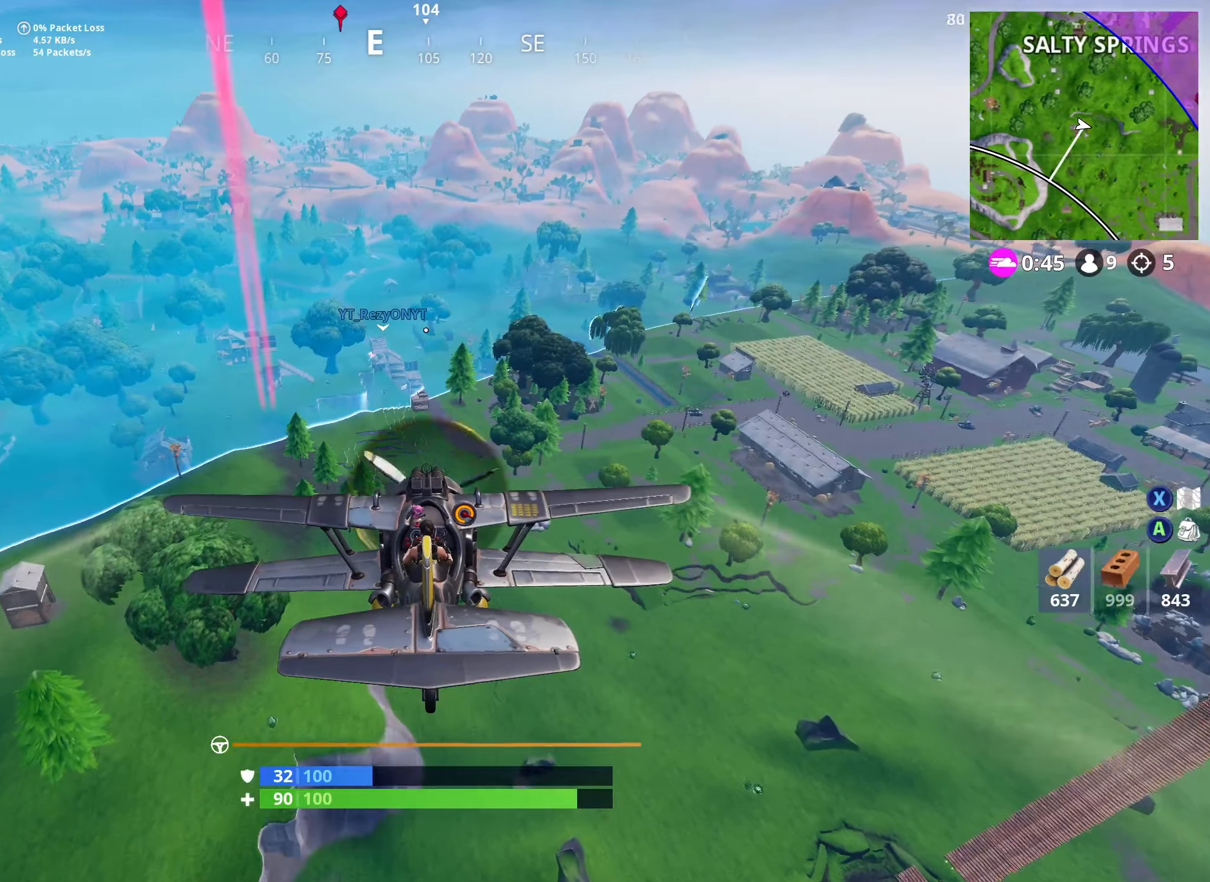
{"buttons": ["A"], "left_stick": "center", "right_stick": "center", "events": [[283, "left_stick", "up-left"], [417, "left_stick", "center"]]}
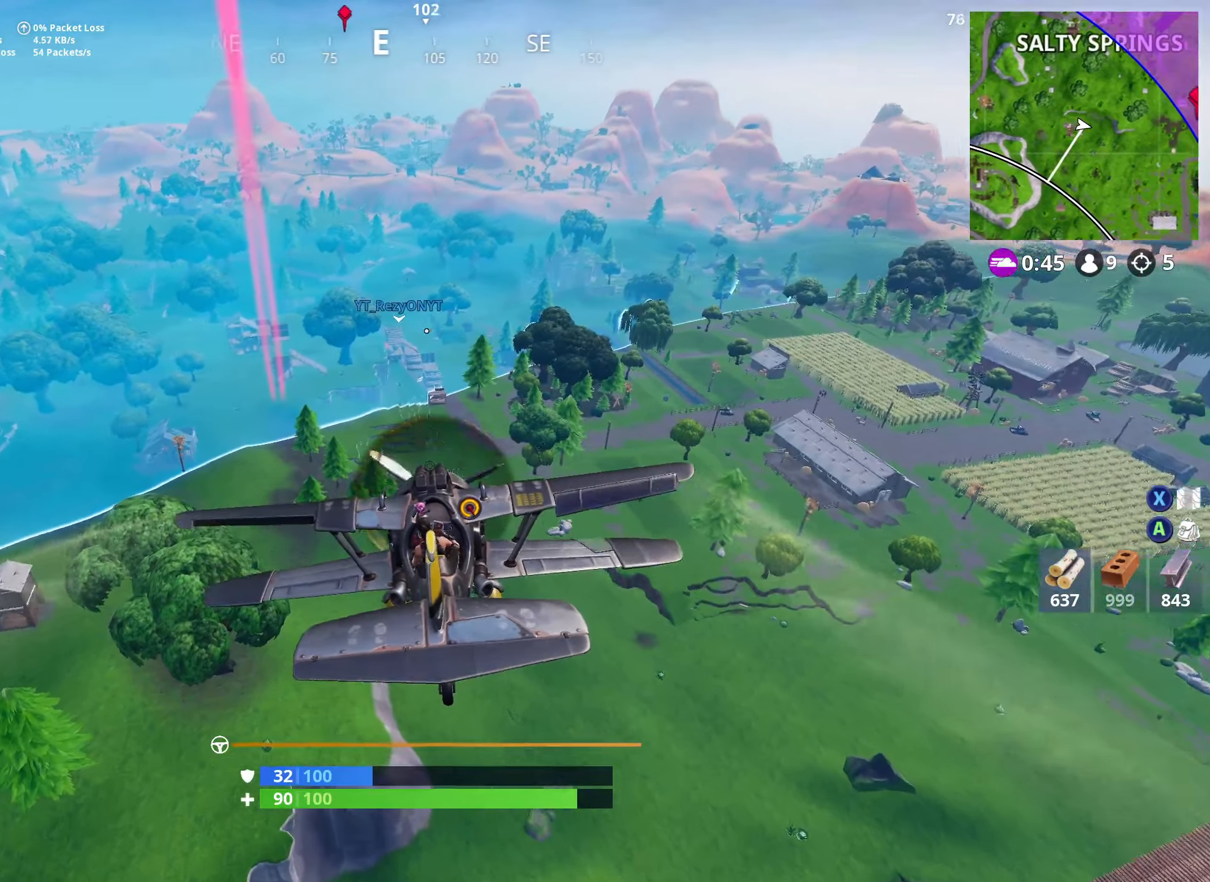
{"buttons": ["A"], "left_stick": "down-right", "right_stick": "center", "events": [[433, "left_stick", "down-right"]]}
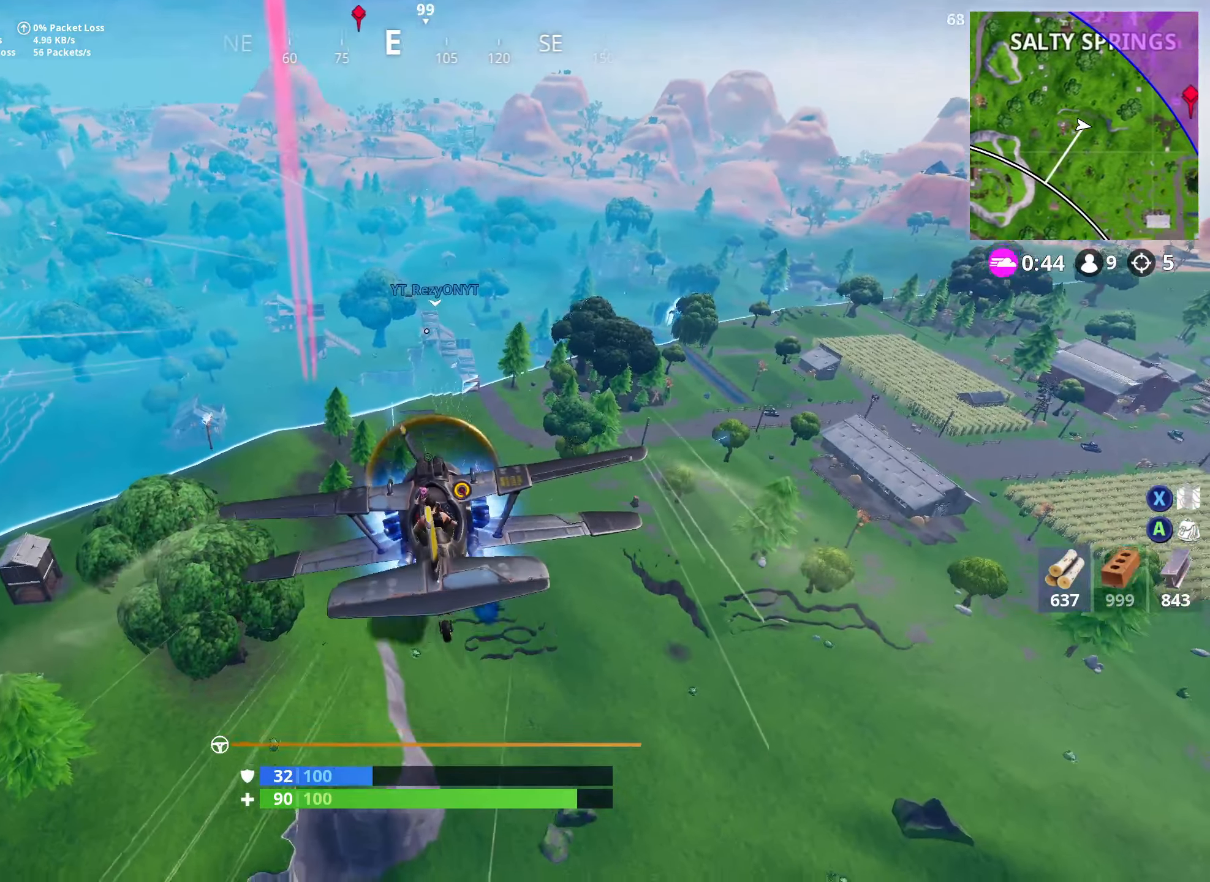
{"buttons": ["A"], "left_stick": "center", "right_stick": "center", "events": [[33, "left_stick", "center"], [200, "left_stick", "up-left"], [283, "left_stick", "center"]]}
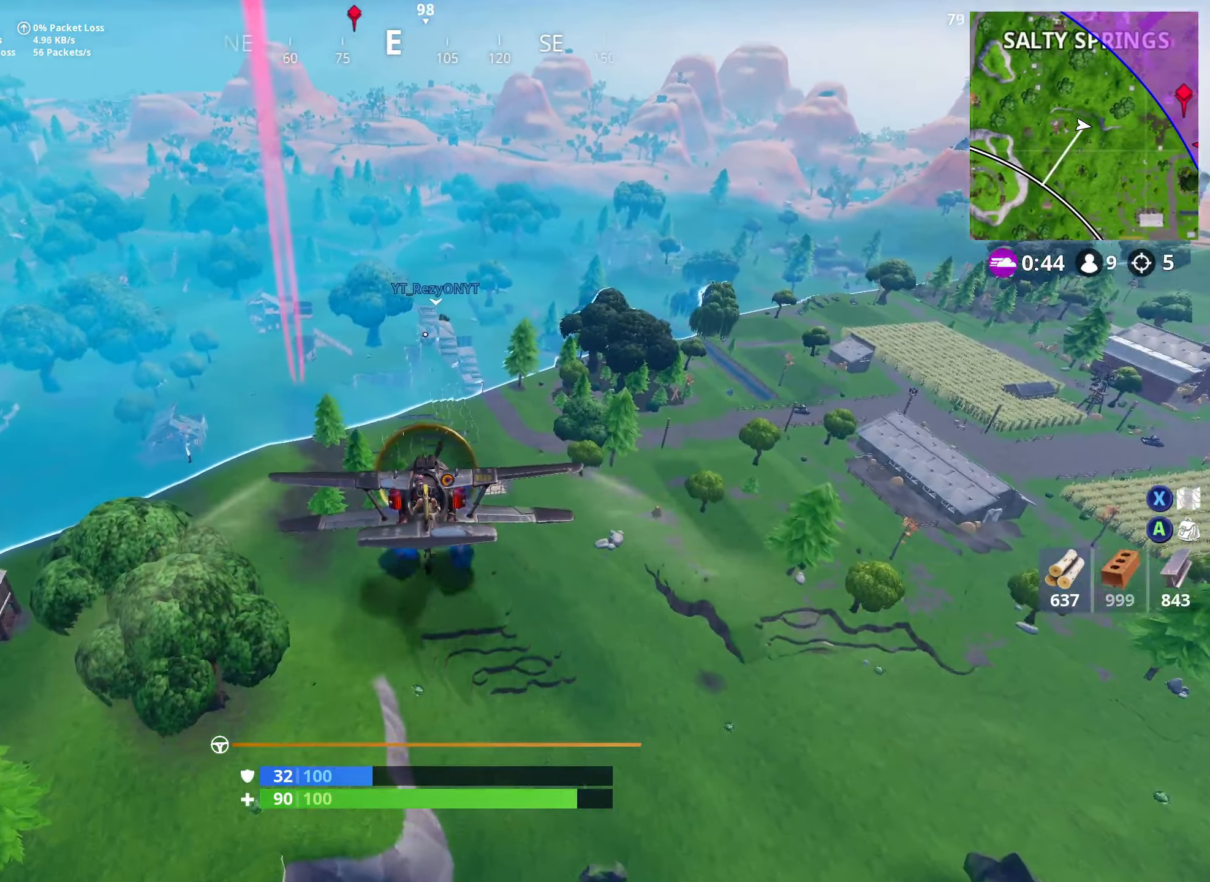
{"buttons": ["A"], "left_stick": "center", "right_stick": "center", "events": [[267, "left_stick", "down"], [367, "left_stick", "center"]]}
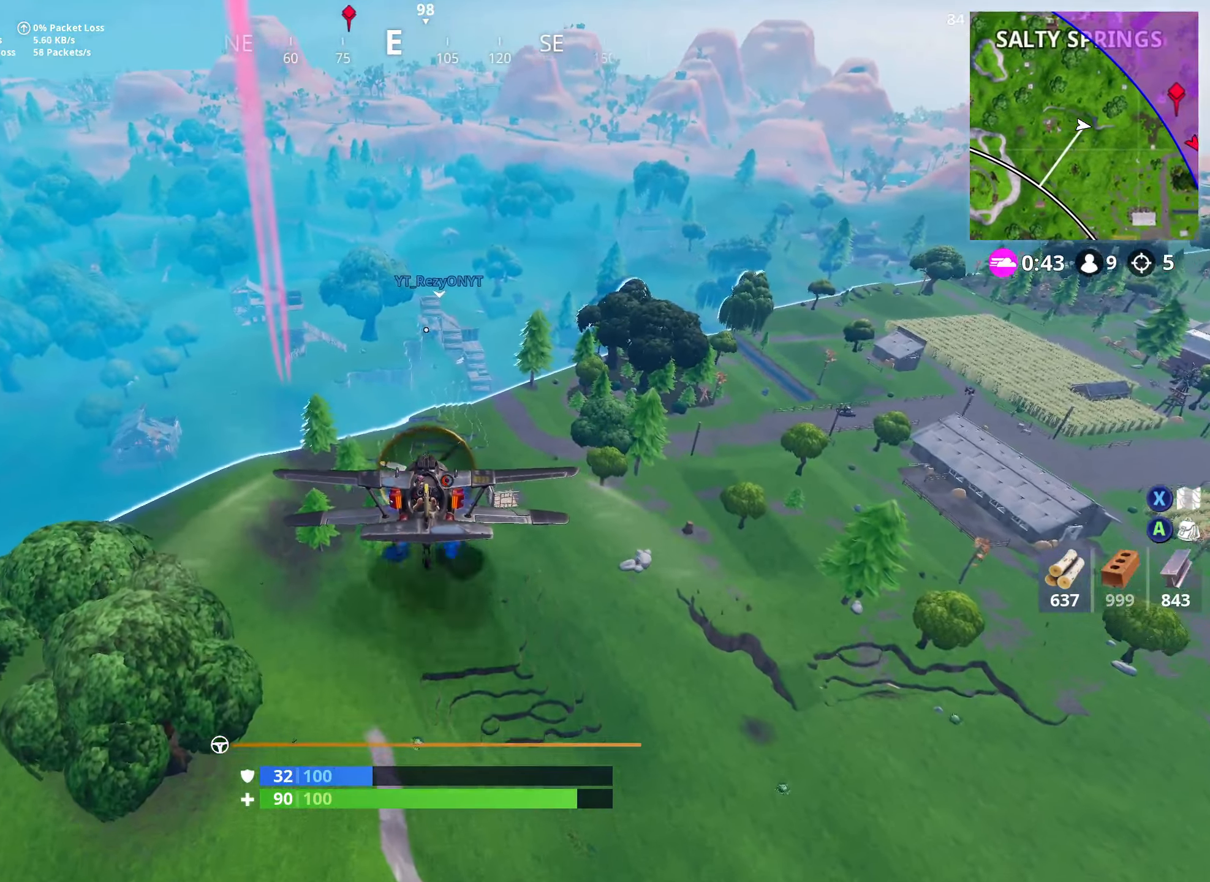
{"buttons": [], "left_stick": "center", "right_stick": "center", "events": [[17, "A", "up"]]}
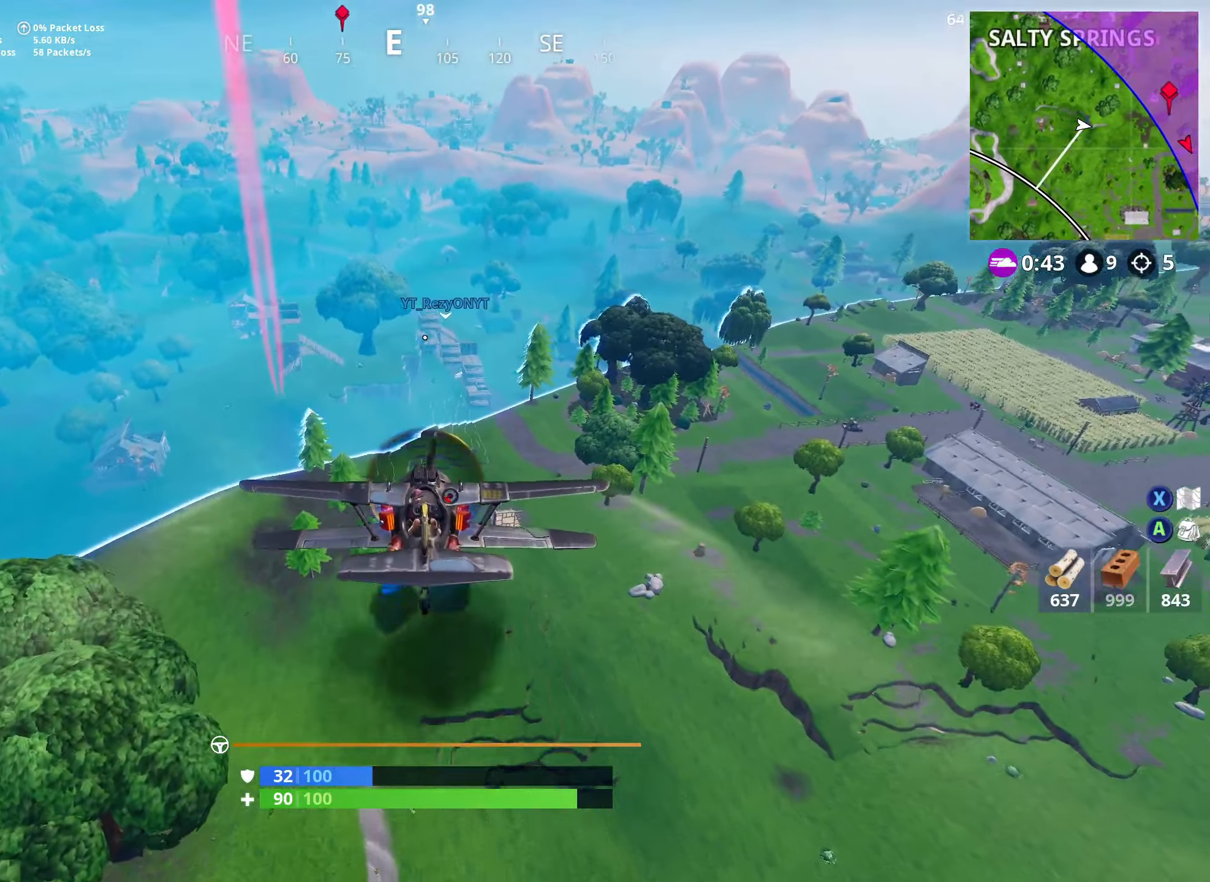
{"buttons": [], "left_stick": "center", "right_stick": "center", "events": []}
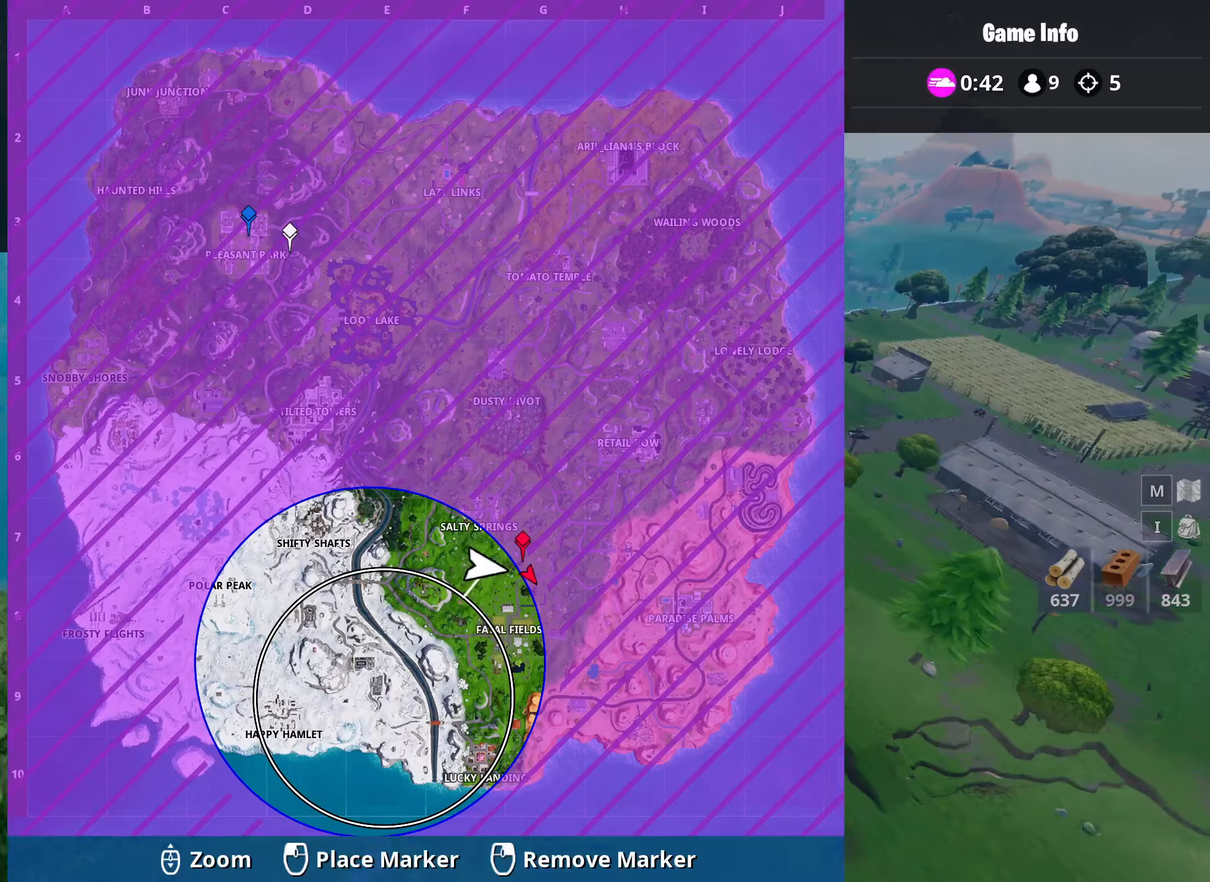
{"buttons": [], "left_stick": "up", "right_stick": "center", "events": [[367, "left_stick", "up"]]}
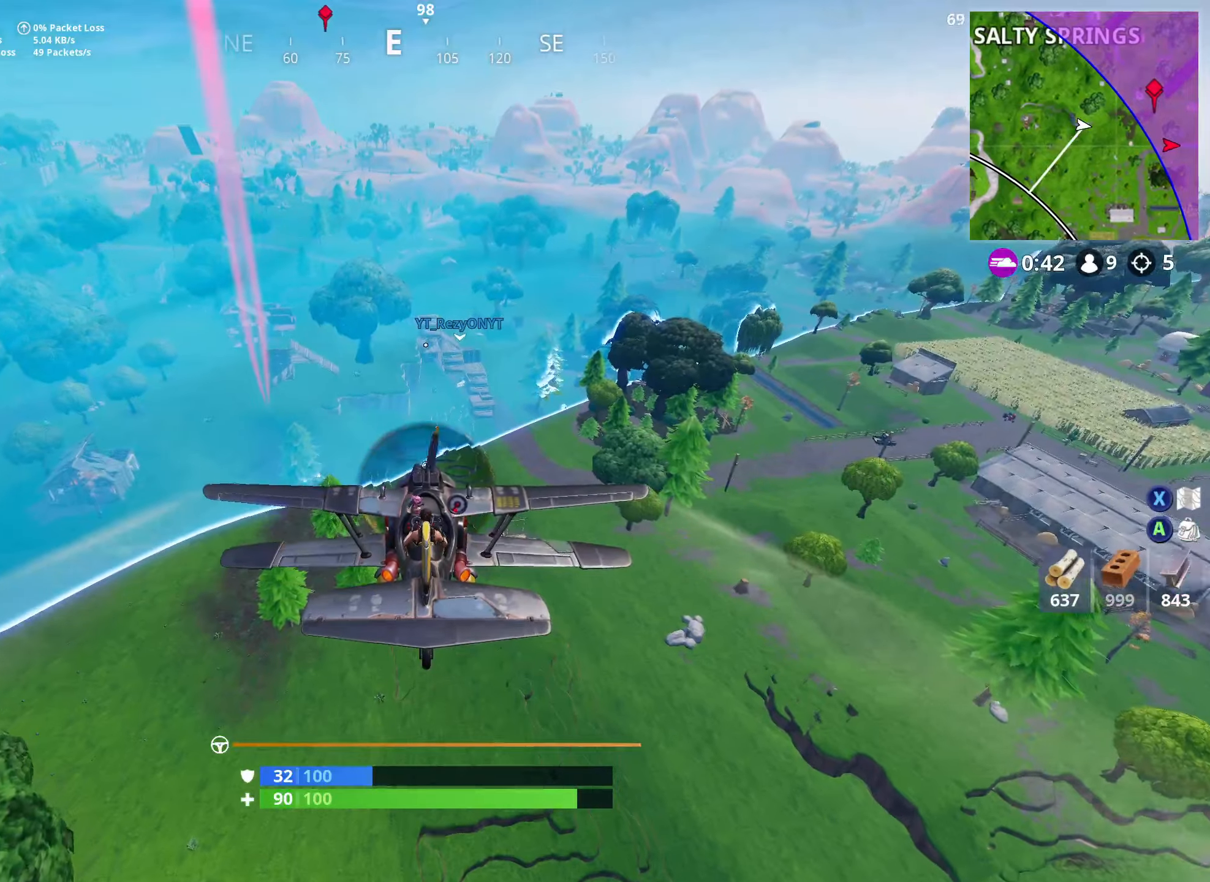
{"buttons": [], "left_stick": "center", "right_stick": "center", "events": [[50, "left_stick", "center"], [234, "left_stick", "down-right"], [334, "left_stick", "center"]]}
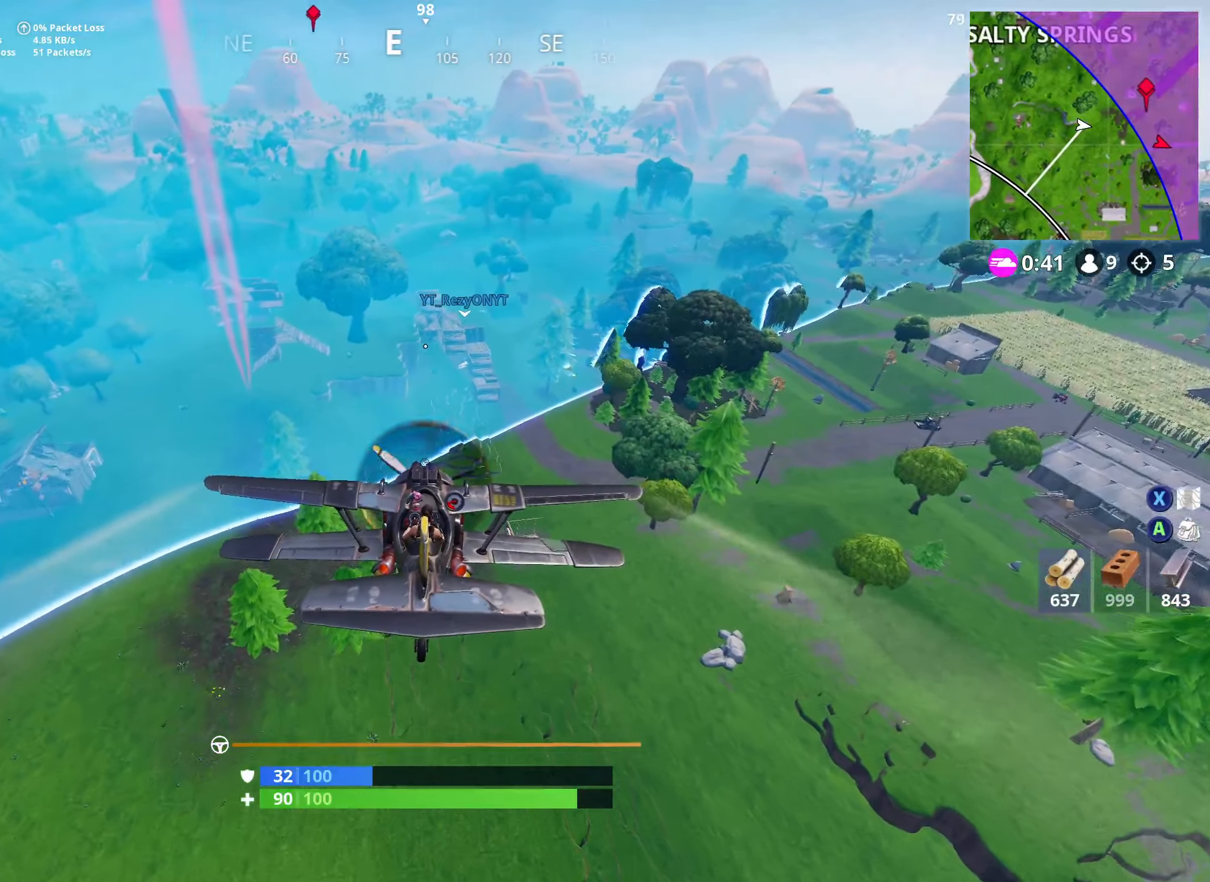
{"buttons": [], "left_stick": "up", "right_stick": "center", "events": [[34, "left_stick", "right"], [134, "left_stick", "center"], [200, "R2", "down"], [200, "left_stick", "left"], [300, "R2", "up"], [317, "left_stick", "center"], [484, "left_stick", "up"]]}
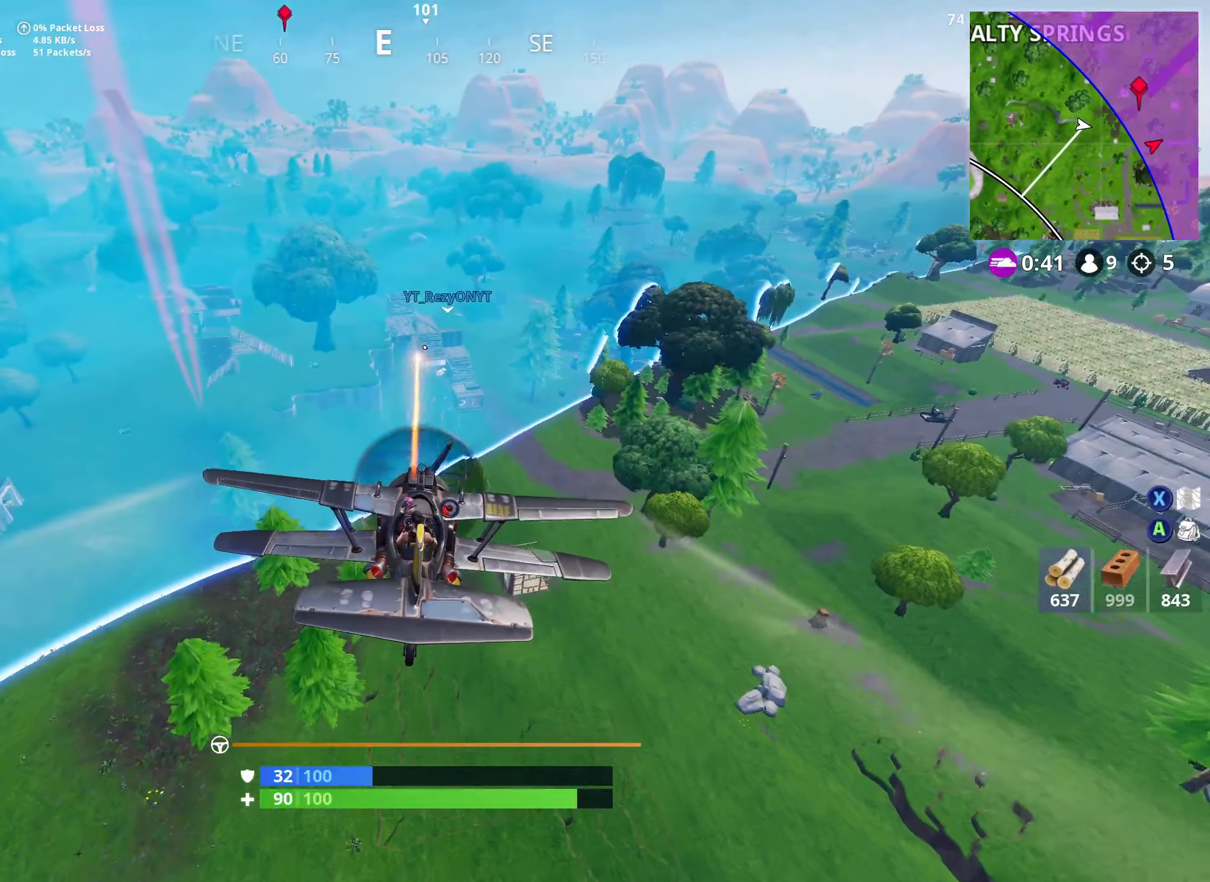
{"buttons": ["R2"], "left_stick": "down-left", "right_stick": "center", "events": [[234, "left_stick", "center"], [317, "R2", "down"], [500, "left_stick", "down-left"]]}
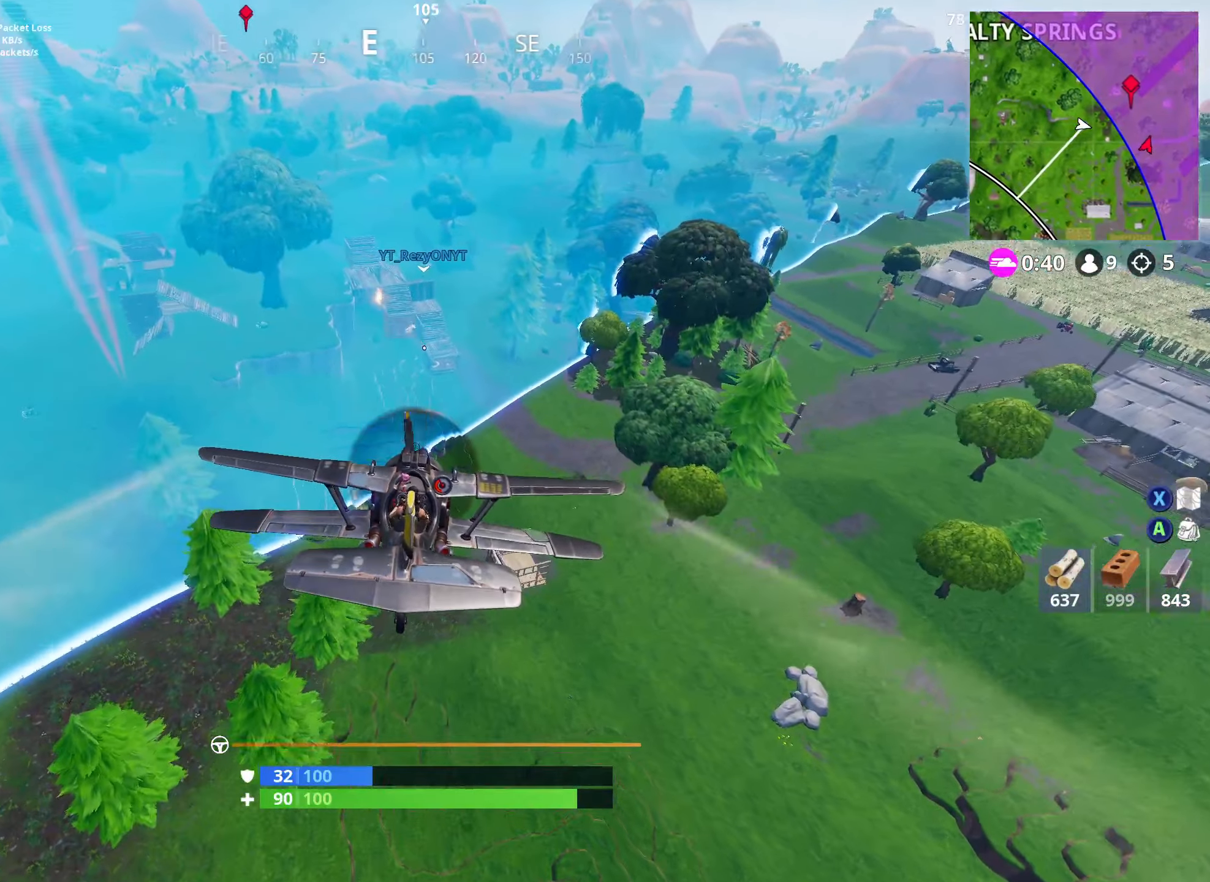
{"buttons": ["R2"], "left_stick": "center", "right_stick": "center", "events": [[184, "left_stick", "center"]]}